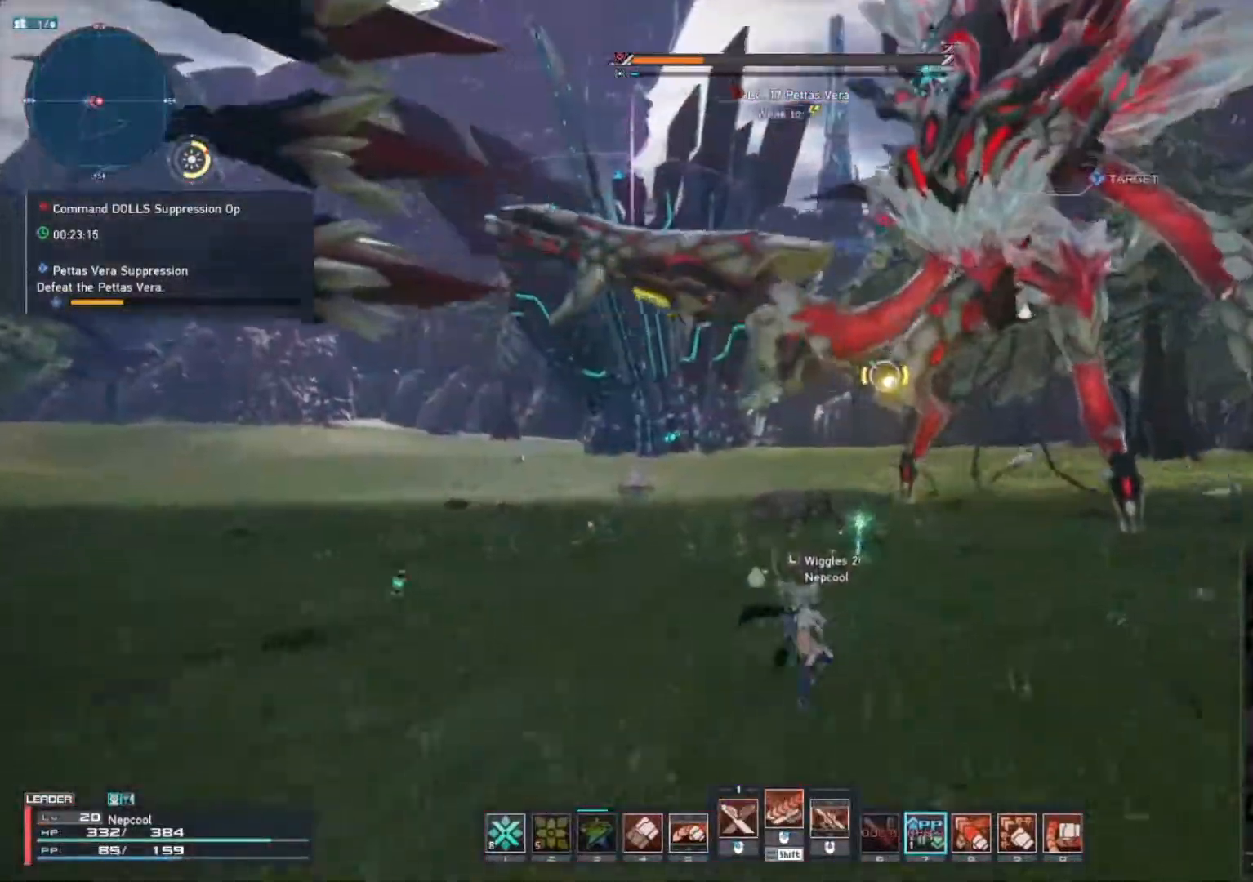
Gameplay with keyboard and mouse; each line is a JSON object with the keys and mouse buttons held at the frame after it. "events" lists presses ("down") and releases ("up") of ".", "/", "0", "1", "2", "3", "4", "5", "6", "7", "8", "9", "a", "alt_l", "alt_r", "b", "backslash", "backspace", "c", "caps_lock", "comma", "ctrl_l", "ctrl_r", "d", "e", "equals", "escape", "f", "f1", "f10", "f11", "f12", "f2", "f3", "f4", "f5", "f6", "f7", "f8", "f9", "g", "h", "i", "j", "k", "l", "lbracket", "m", "minus", "n", "o", "p", "q", "quote", "r", "rbracket", "return", "s", "semicolon", "shift_l", "shift_r", "space", "super", "t", "tab", "tilde", "u", "v", "w", "x", "y", "z", "mouse_left", "mouse_wheel", "mouse_right", "mouse_mb4" and "mouse_mb5" between this image and that frame as [ms after this image, input, new state], when the widget could be followed in between. "mouse_left", "mouse_wheel", "mouse_right", "mouse_mb4", "mouse_mb5" = the "left", "wheel", "right", "mb4", "mb5" buttons of the "mouse" list. No other keys are recorded. "wheel" means that the mouse wheel is clicked or scrolled. Not read: mouse_move.
{"keys": ["w"], "mouse": ["mb4"], "events": [[367, "e", "down"], [433, "e", "up"]]}
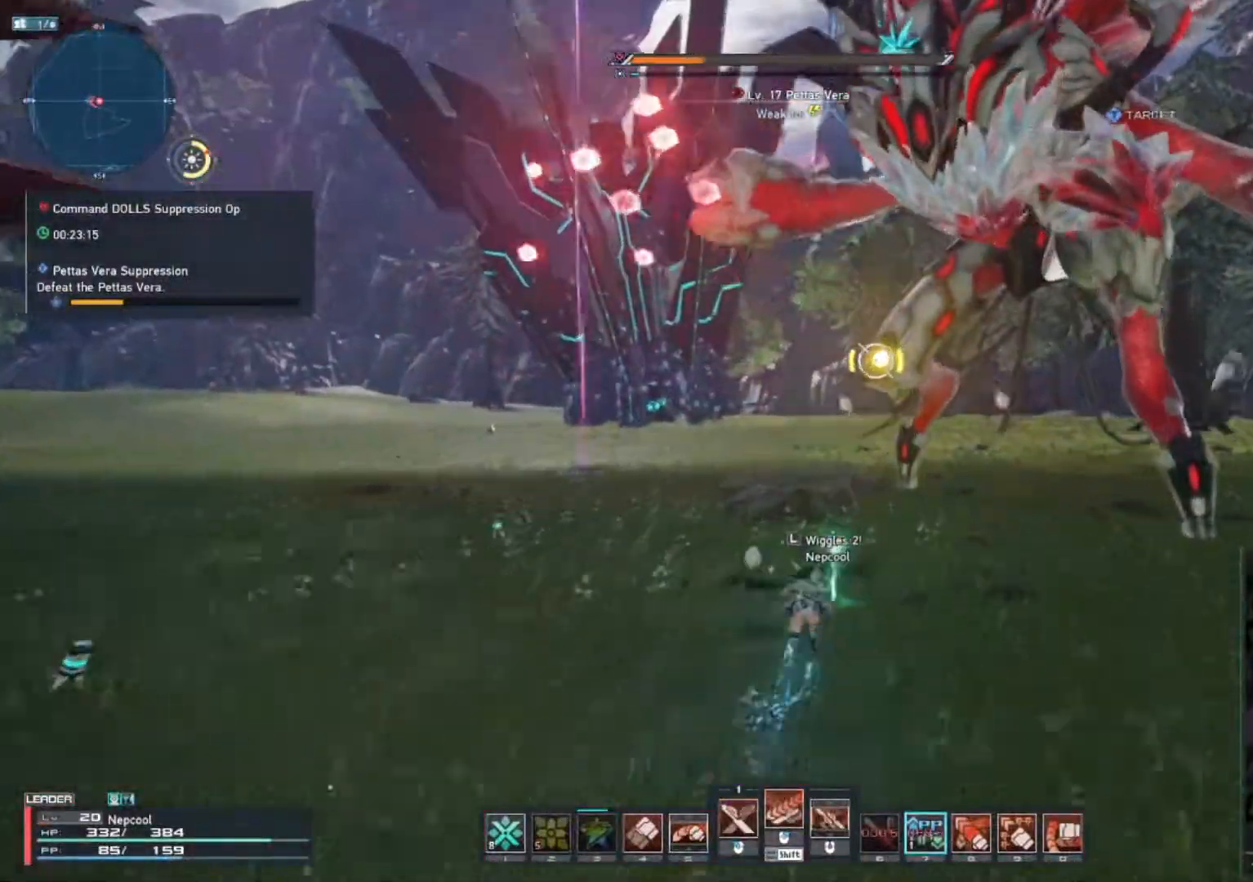
{"keys": ["d", "space", "w"], "mouse": [], "events": [[17, "e", "down"], [33, "mouse_mb4", "up"], [83, "e", "up"], [150, "e", "down"], [233, "e", "up"], [283, "space", "down"], [300, "e", "down"], [333, "e", "up"], [400, "space", "up"], [467, "d", "down"], [467, "space", "down"]]}
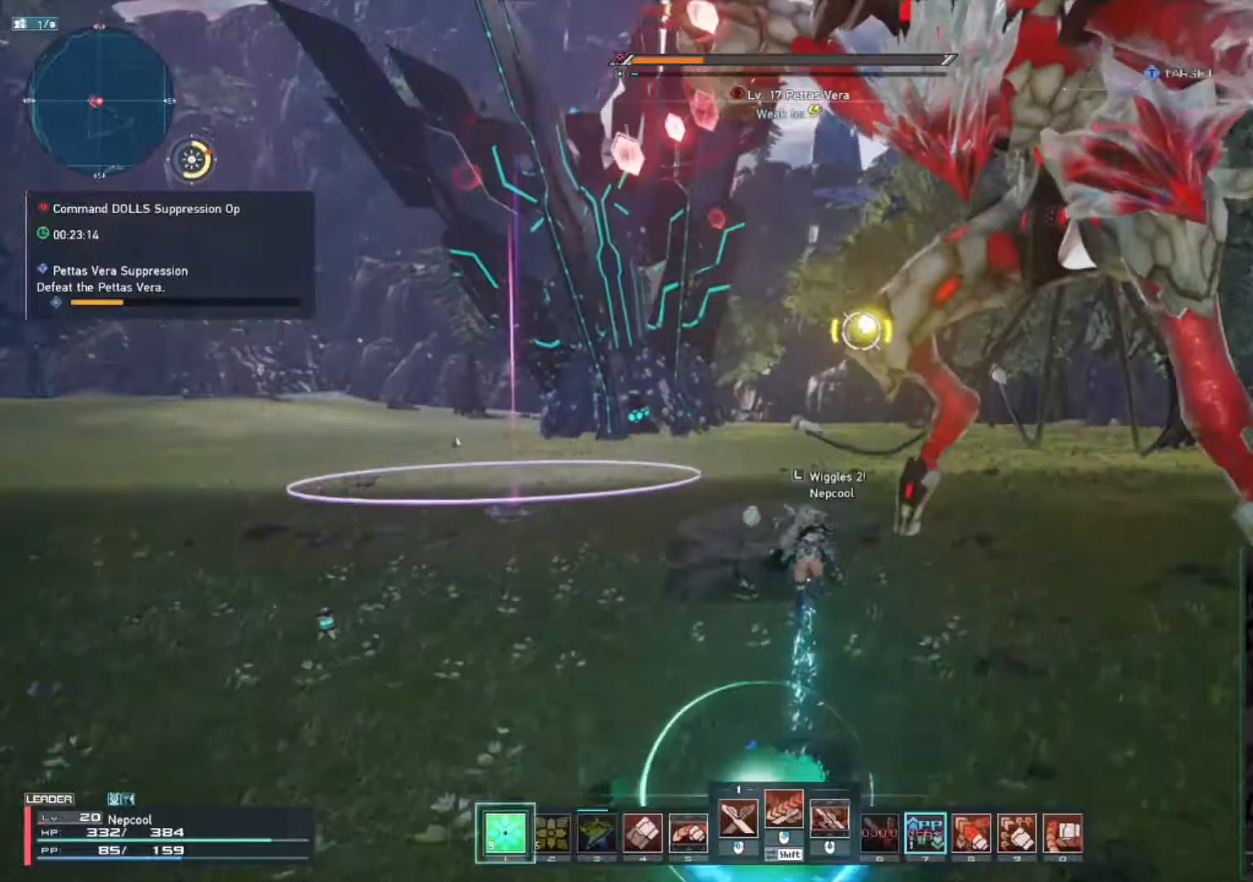
{"keys": [], "mouse": [], "events": [[33, "d", "up"], [67, "shift_l", "down"], [83, "space", "up"], [117, "w", "up"], [200, "mouse_right", "down"], [283, "mouse_right", "up"], [333, "shift_l", "up"]]}
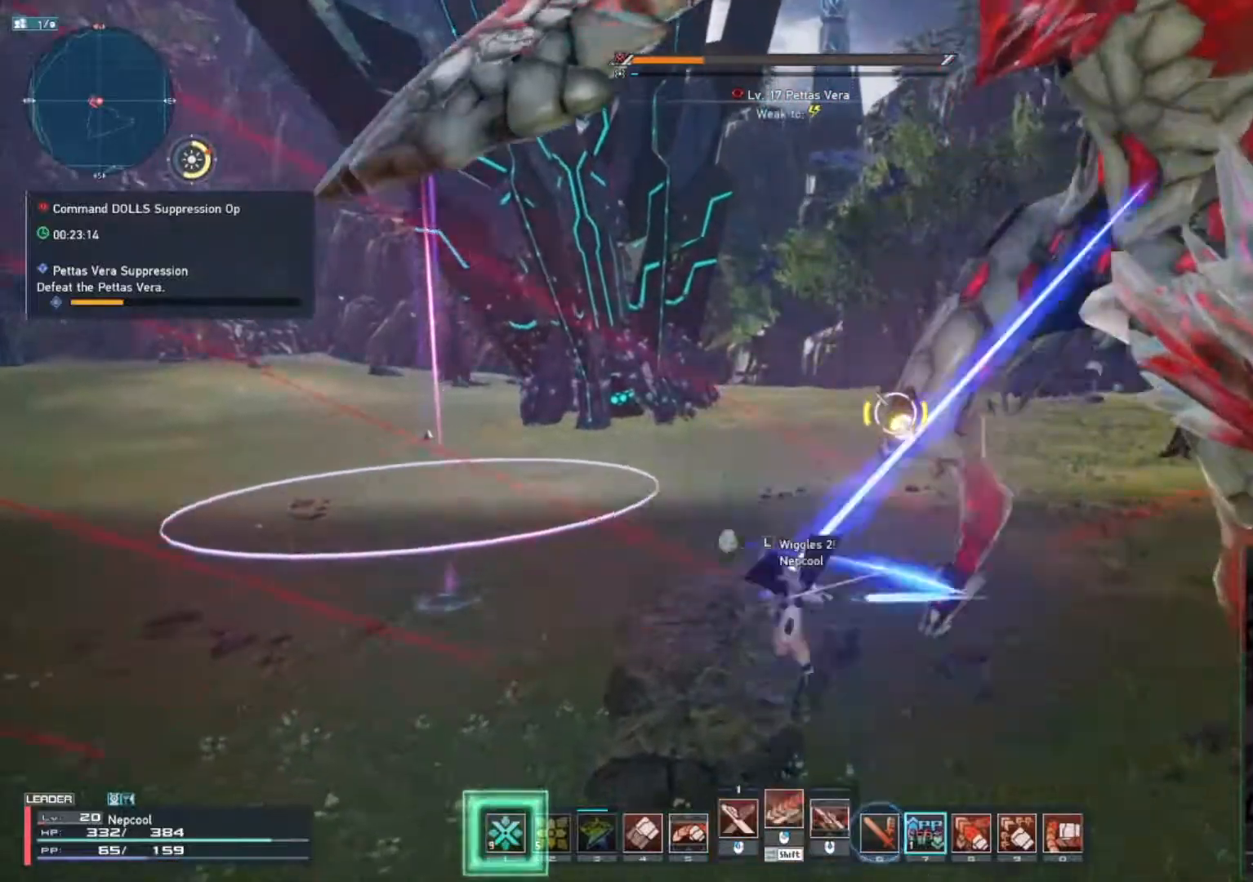
{"keys": ["a", "shift_l"], "mouse": [], "events": [[117, "shift_l", "down"], [150, "a", "down"], [300, "mouse_wheel", "down"], [500, "mouse_wheel", "up"]]}
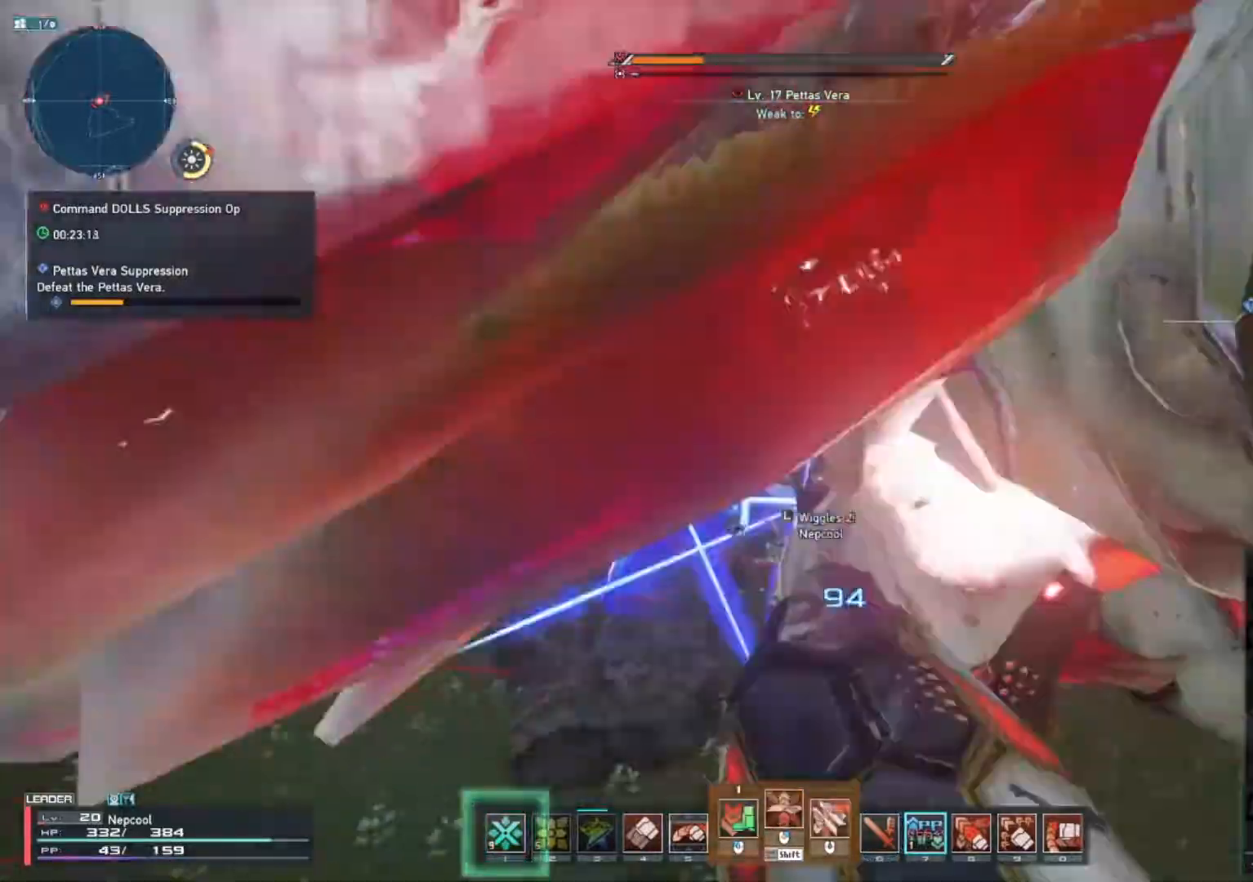
{"keys": ["d", "w"], "mouse": ["left"], "events": [[17, "w", "down"], [33, "shift_l", "up"], [50, "d", "down"], [83, "a", "up"], [233, "mouse_left", "down"]]}
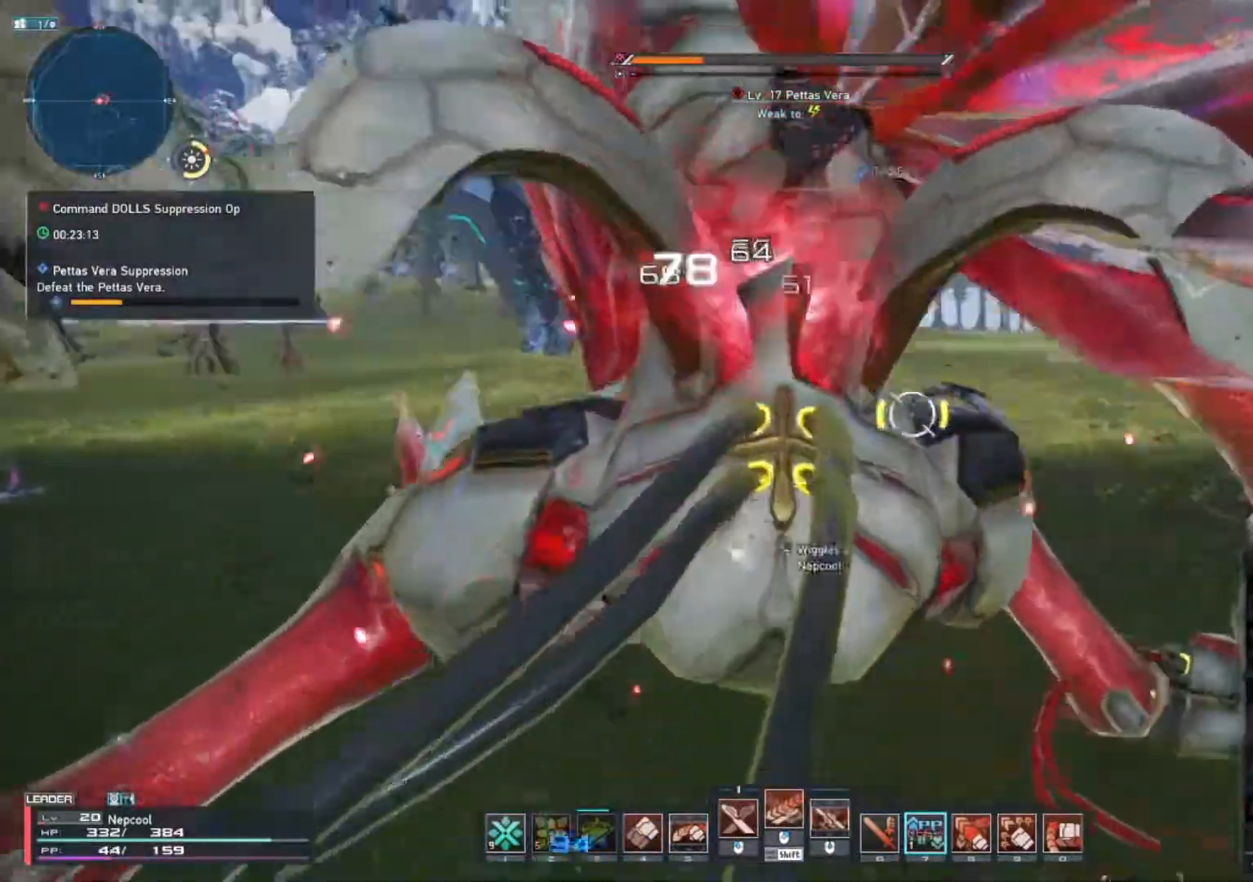
{"keys": ["shift_l"], "mouse": ["right"], "events": [[117, "d", "up"], [183, "w", "up"], [267, "mouse_left", "up"], [367, "shift_l", "down"], [483, "mouse_right", "down"]]}
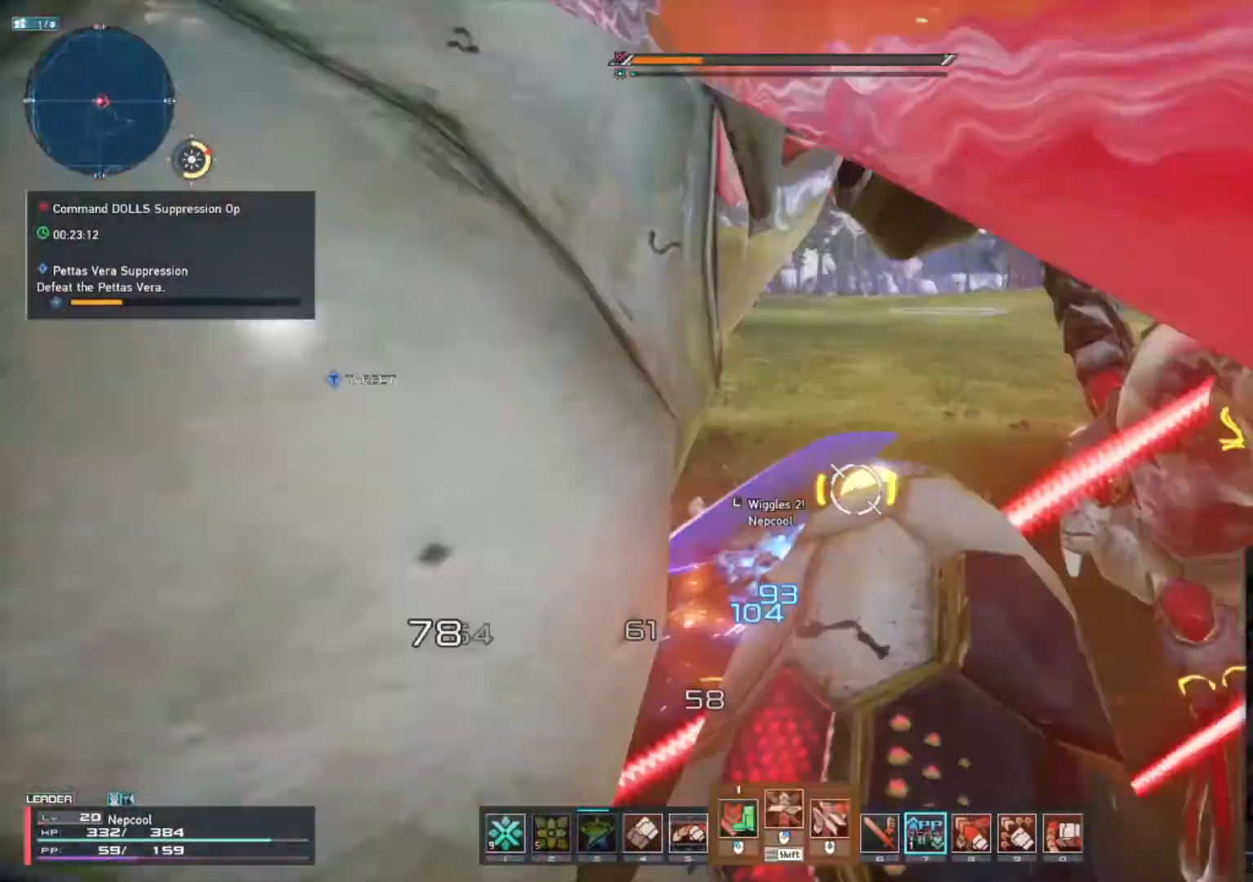
{"keys": ["shift_l", "w"], "mouse": [], "events": [[67, "mouse_right", "up"], [150, "shift_l", "up"], [250, "w", "down"], [367, "shift_l", "down"]]}
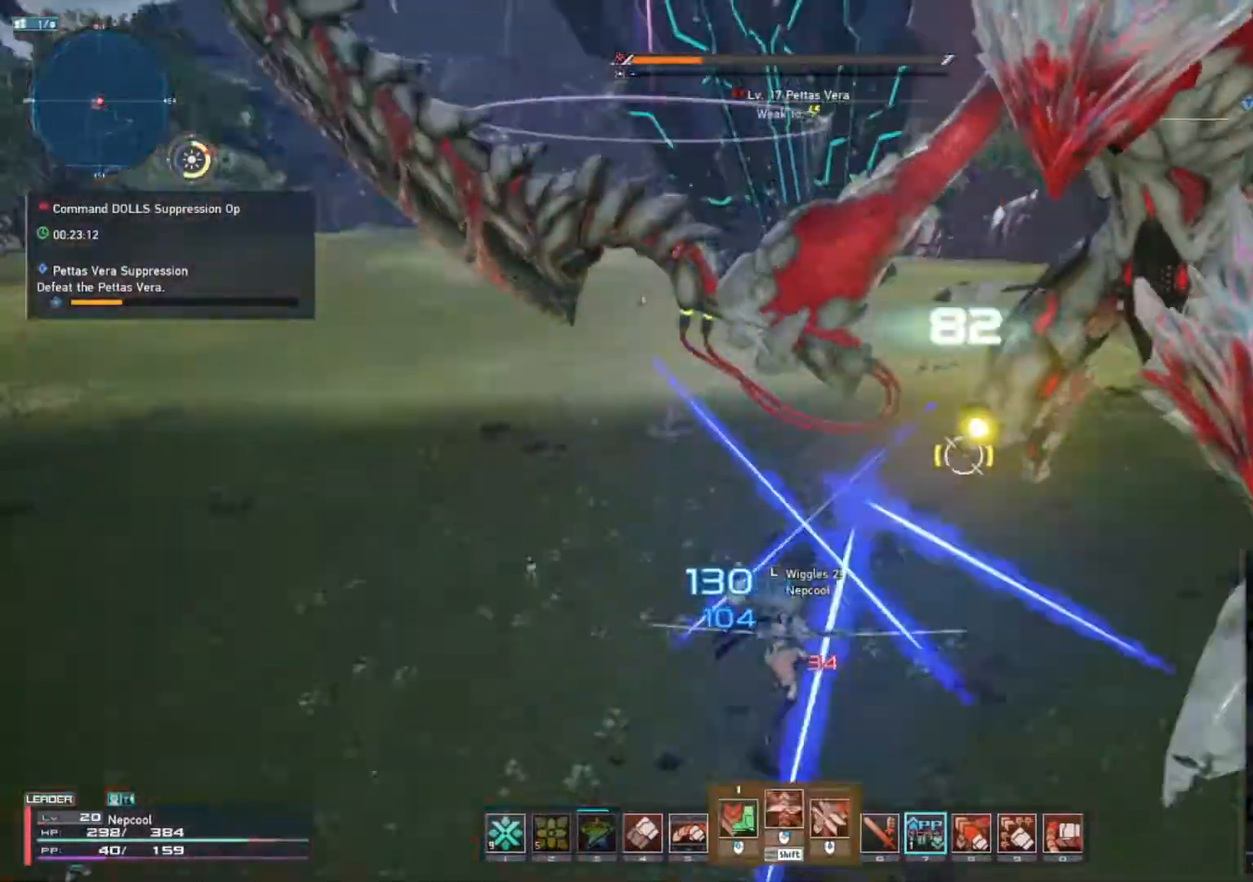
{"keys": ["w"], "mouse": [], "events": [[250, "mouse_wheel", "down"], [367, "mouse_wheel", "up"], [367, "shift_l", "up"]]}
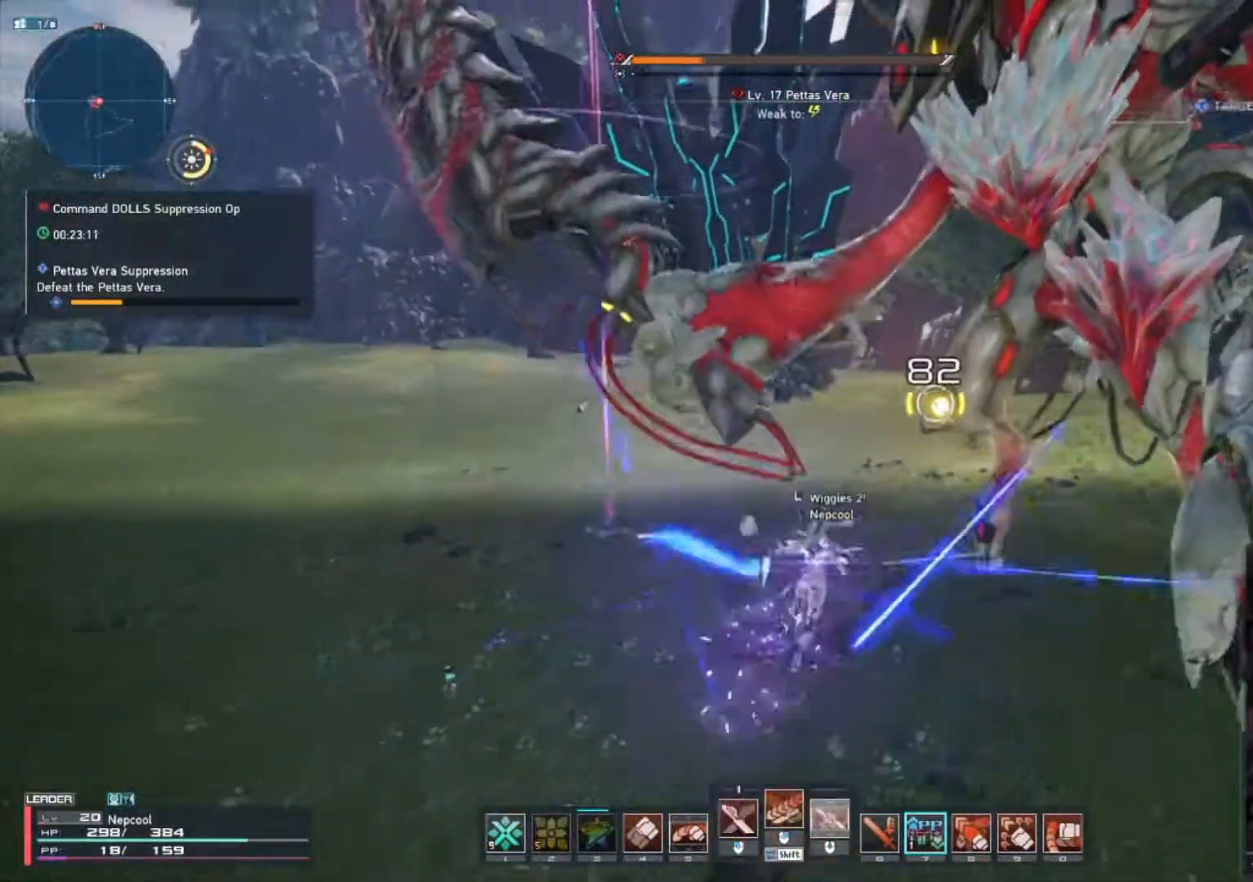
{"keys": ["w"], "mouse": ["left"], "events": [[117, "mouse_left", "down"]]}
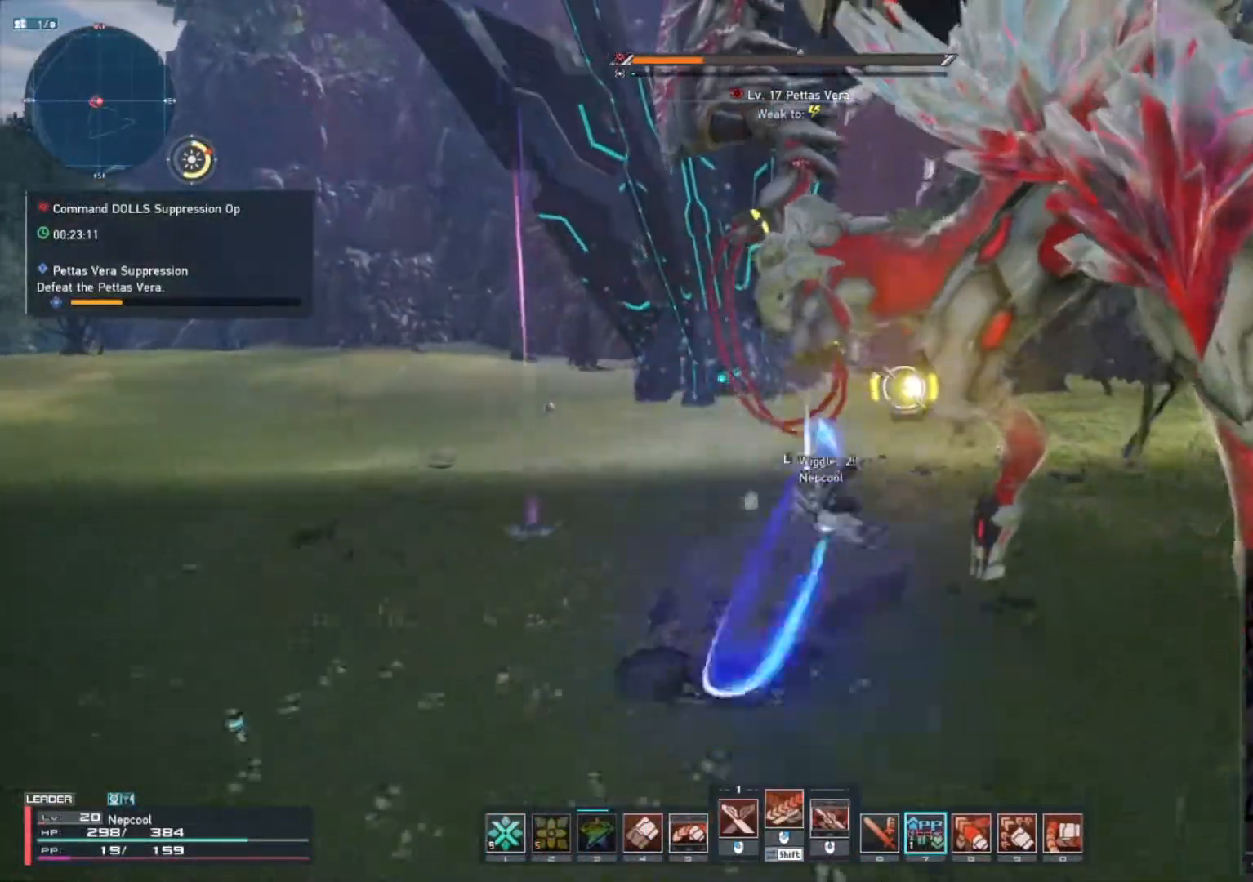
{"keys": ["w"], "mouse": [], "events": [[133, "mouse_left", "up"], [300, "mouse_left", "down"], [450, "mouse_left", "up"]]}
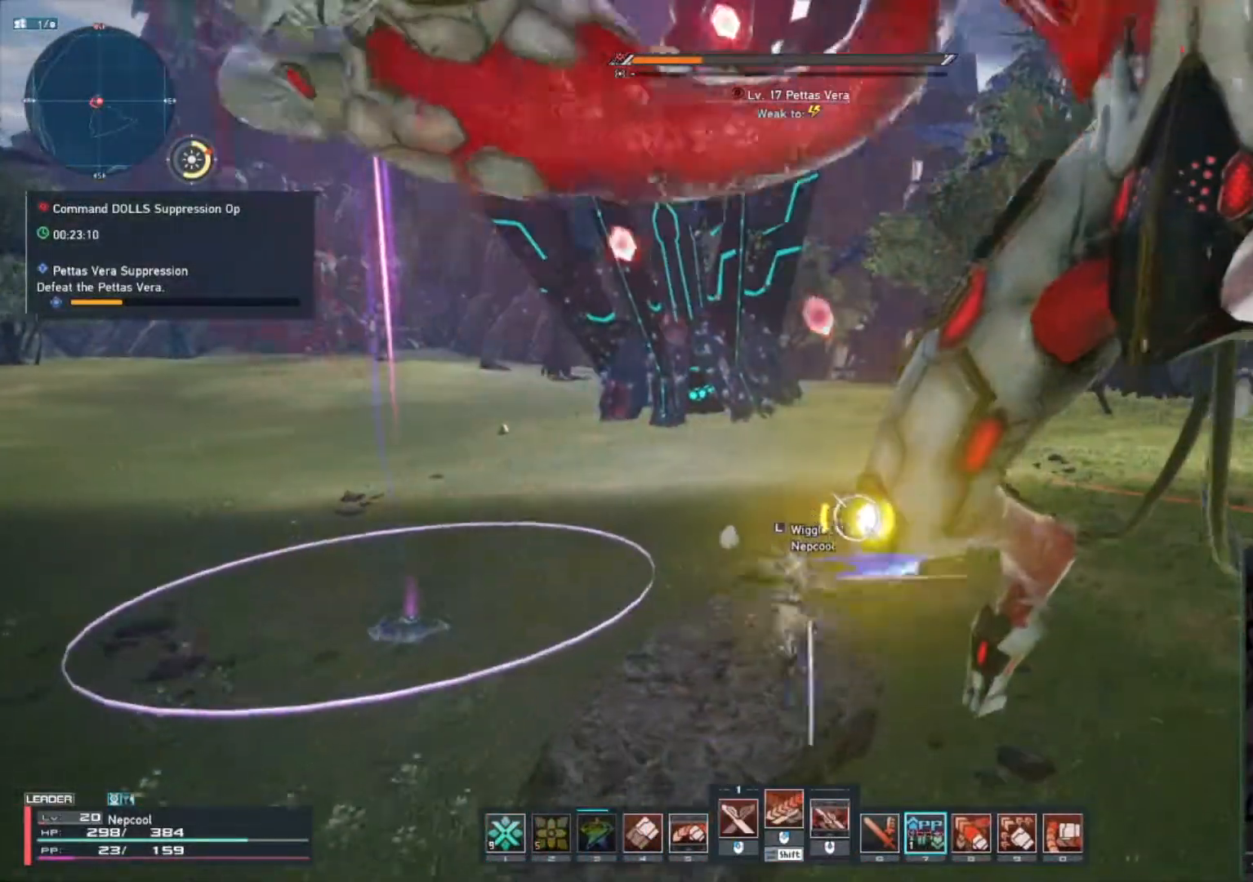
{"keys": ["w"], "mouse": ["left"], "events": [[117, "mouse_left", "down"], [283, "mouse_left", "up"], [383, "mouse_left", "down"]]}
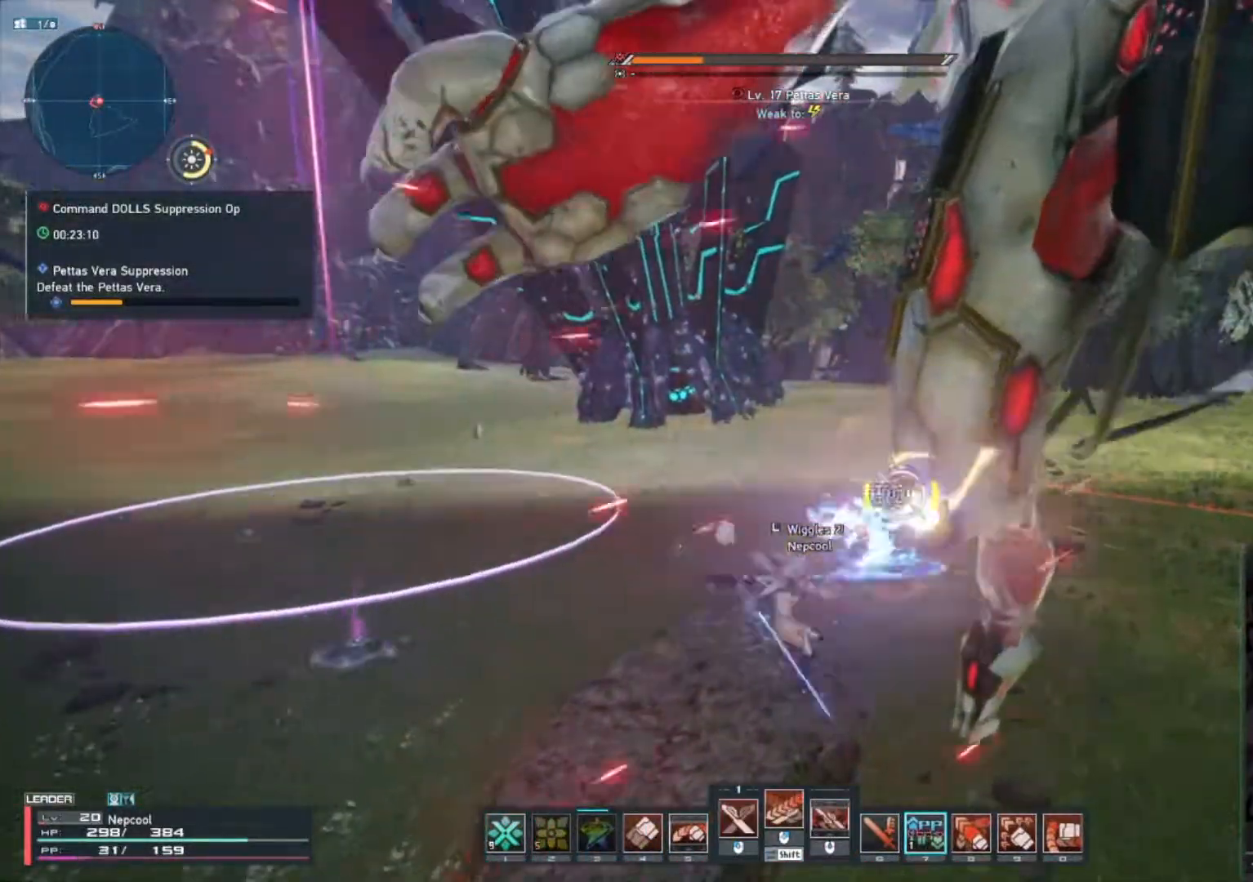
{"keys": [], "mouse": ["left"], "events": [[450, "w", "up"]]}
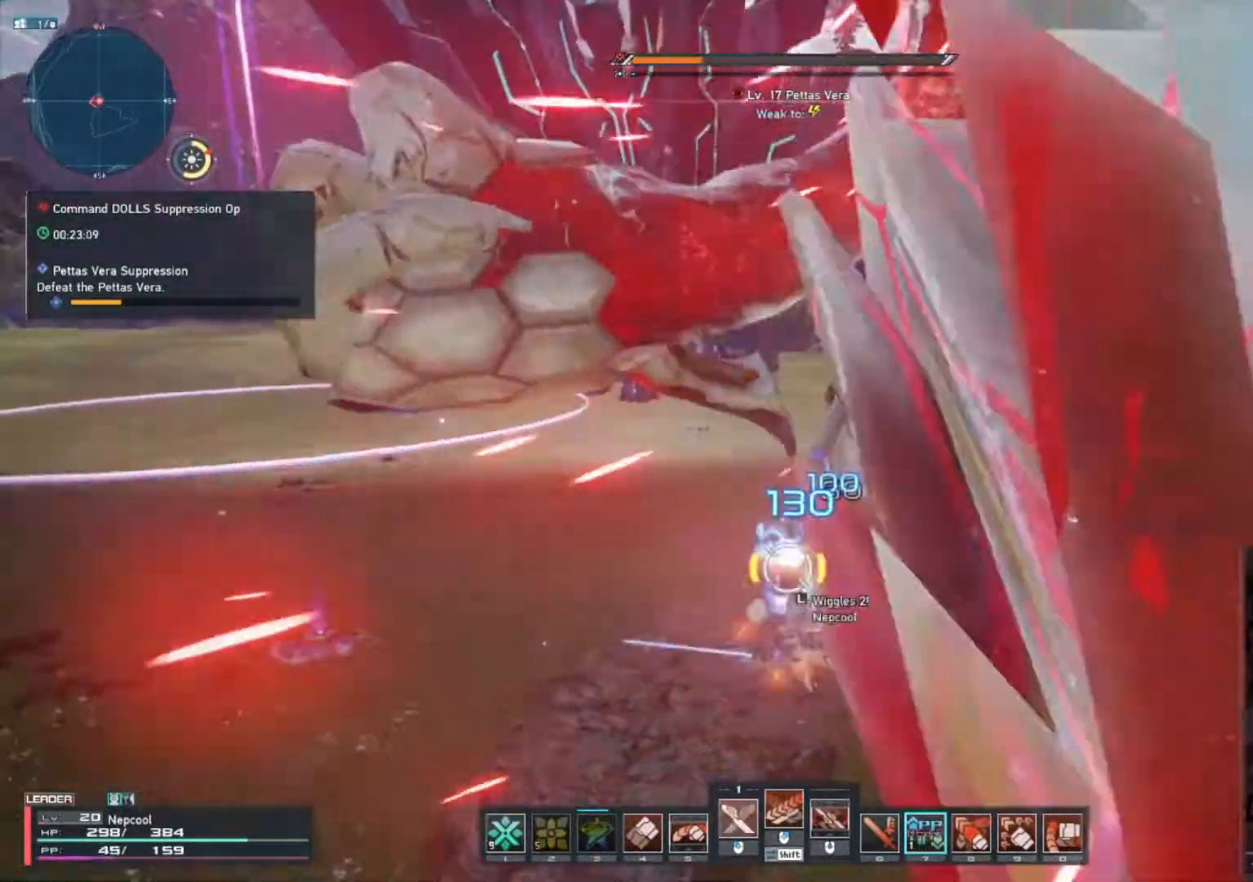
{"keys": ["shift_l"], "mouse": [], "events": [[233, "mouse_left", "up"], [367, "shift_l", "down"]]}
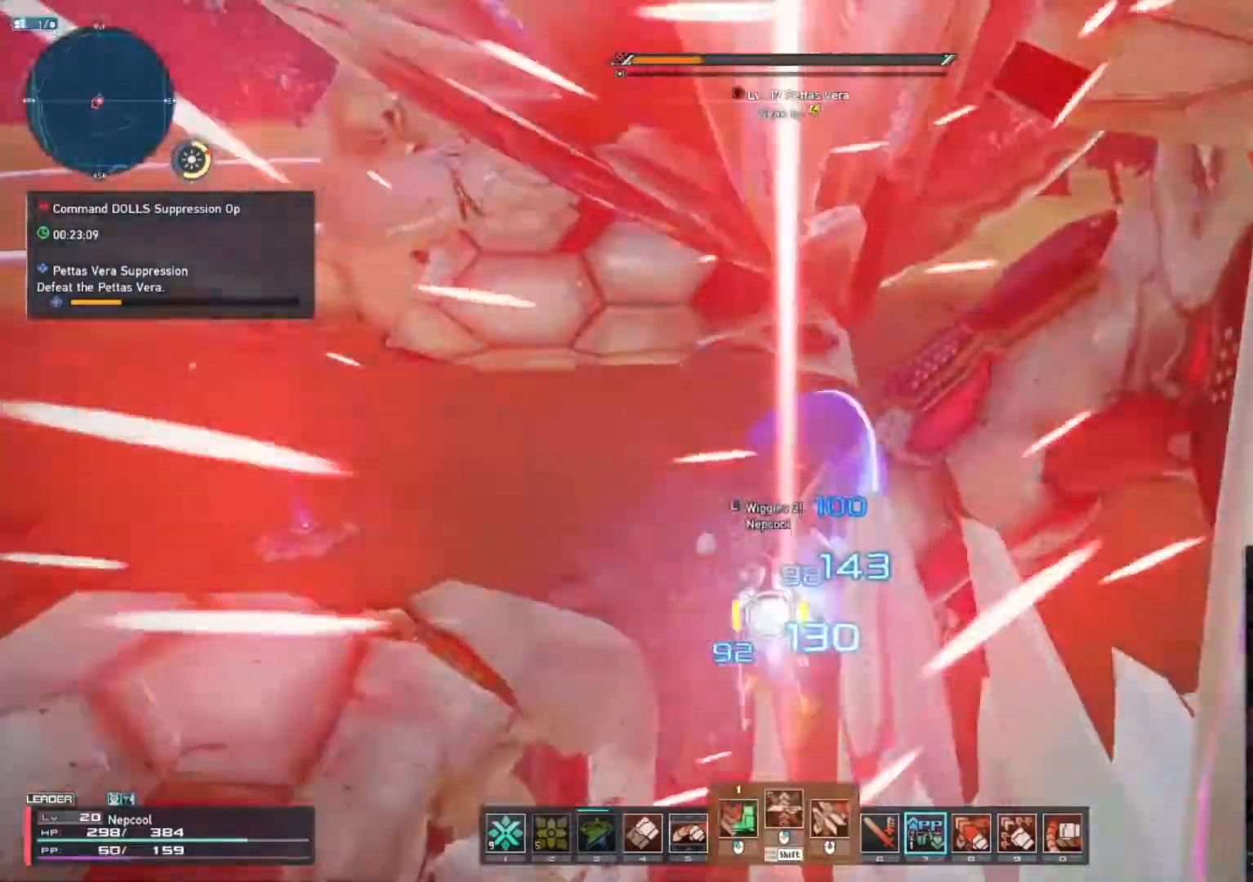
{"keys": [], "mouse": [], "events": [[167, "shift_l", "up"], [250, "space", "down"], [333, "space", "up"]]}
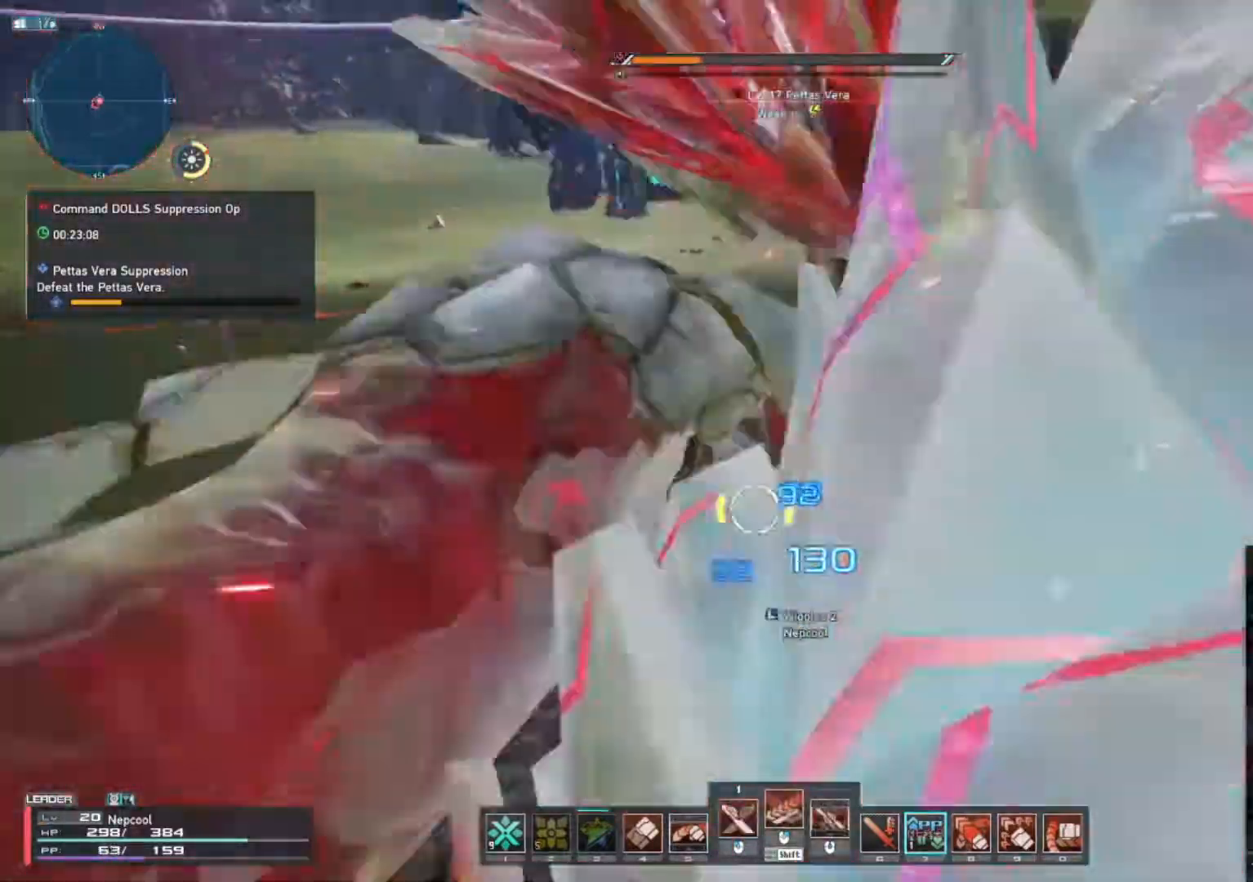
{"keys": [], "mouse": [], "events": [[83, "5", "down"], [150, "5", "up"]]}
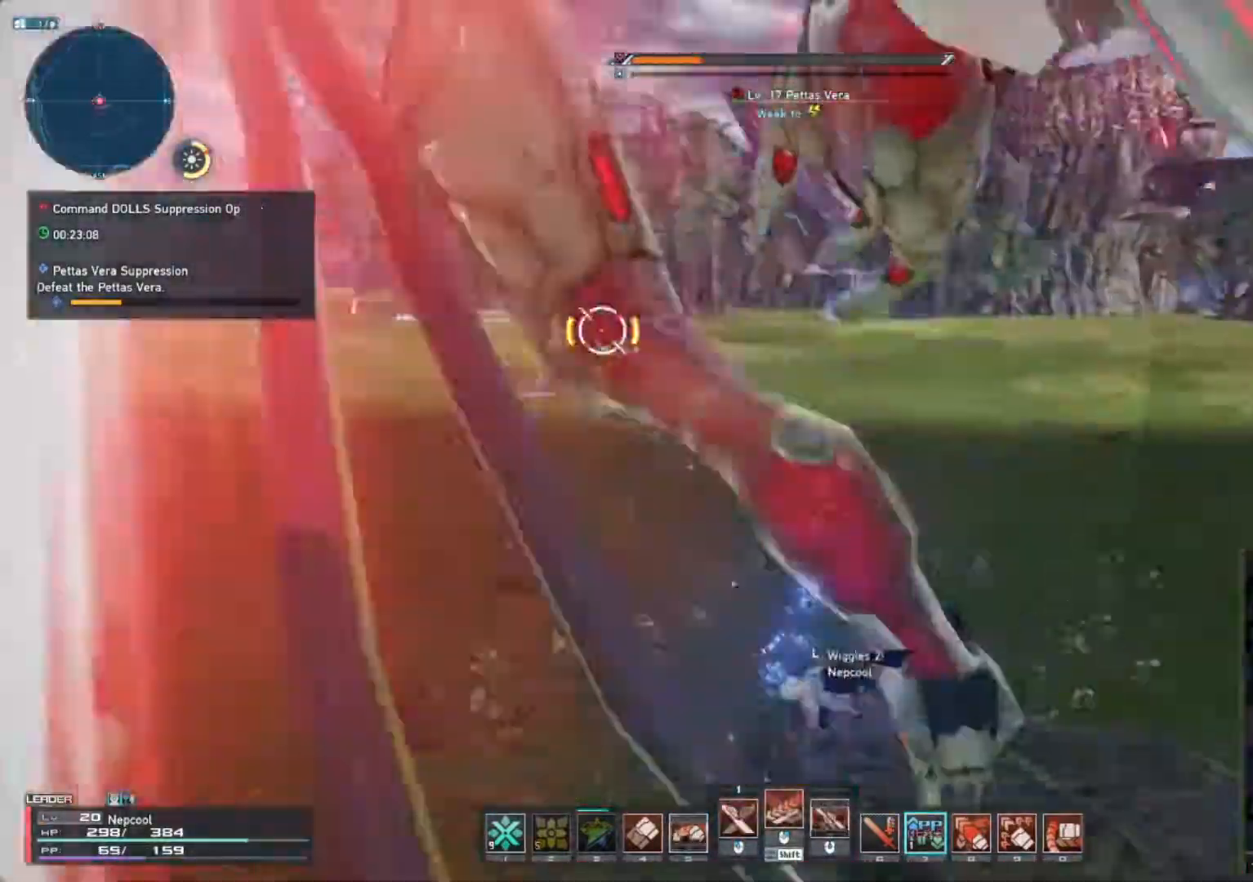
{"keys": [], "mouse": [], "events": [[333, "5", "down"], [433, "5", "up"]]}
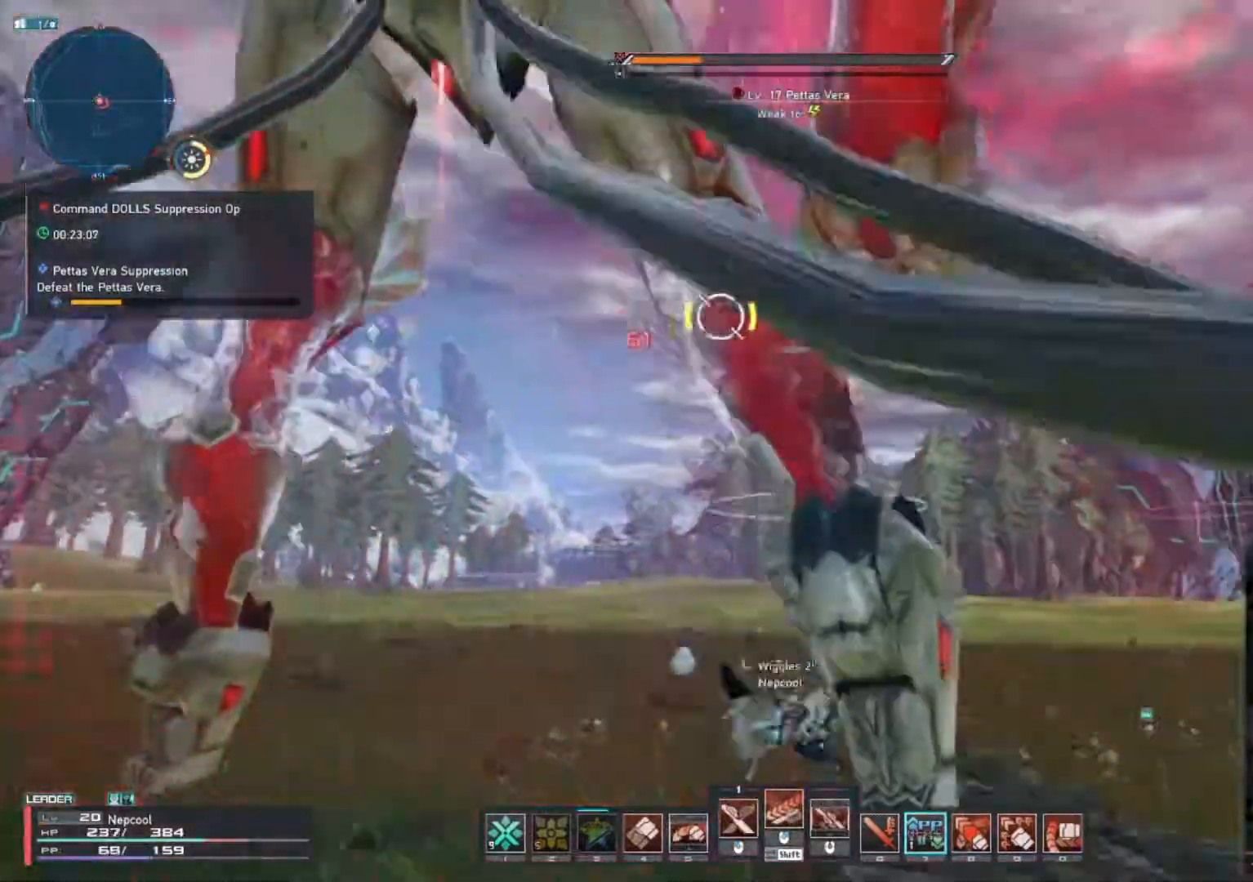
{"keys": ["w"], "mouse": ["mb4"], "events": [[183, "space", "down"], [233, "space", "up"], [333, "w", "down"], [500, "mouse_mb4", "down"]]}
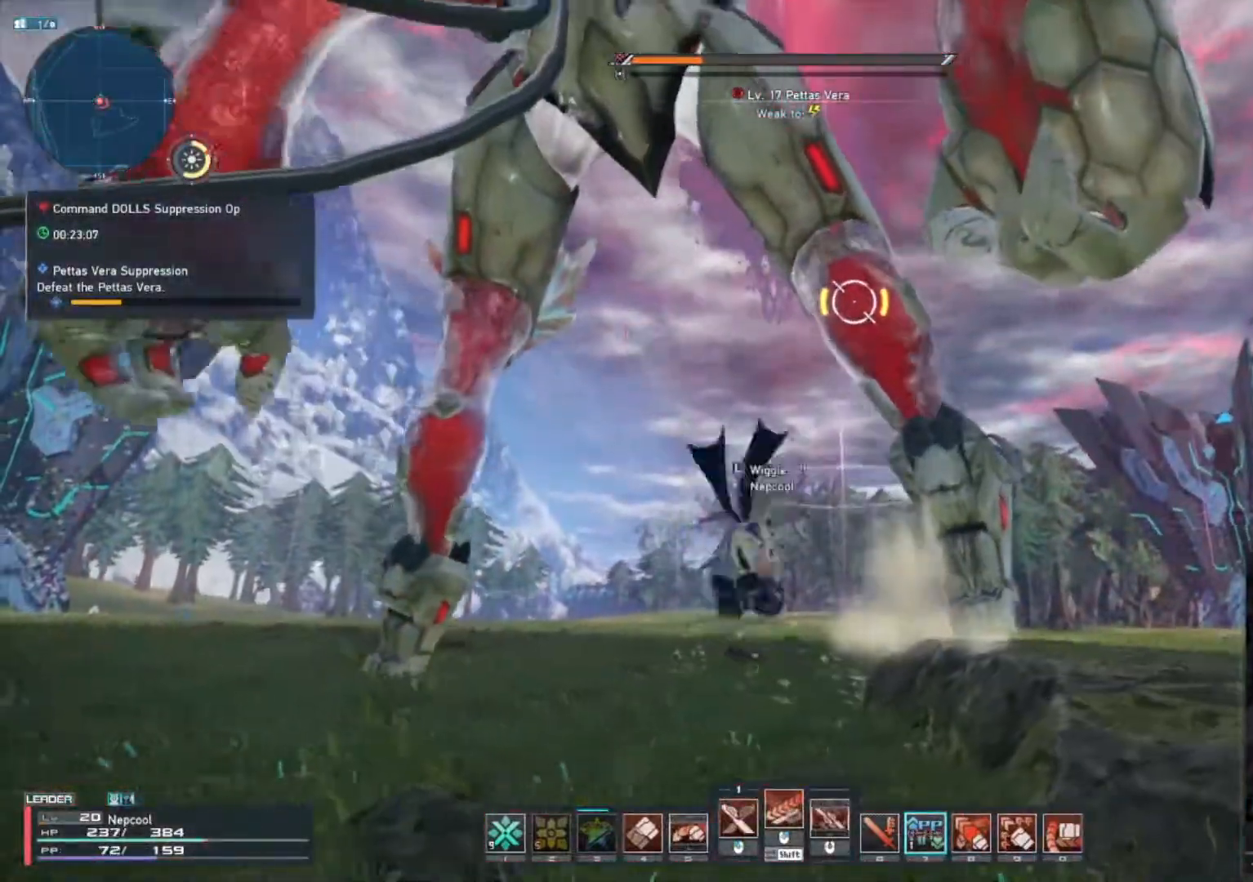
{"keys": ["w"], "mouse": ["mb4"], "events": []}
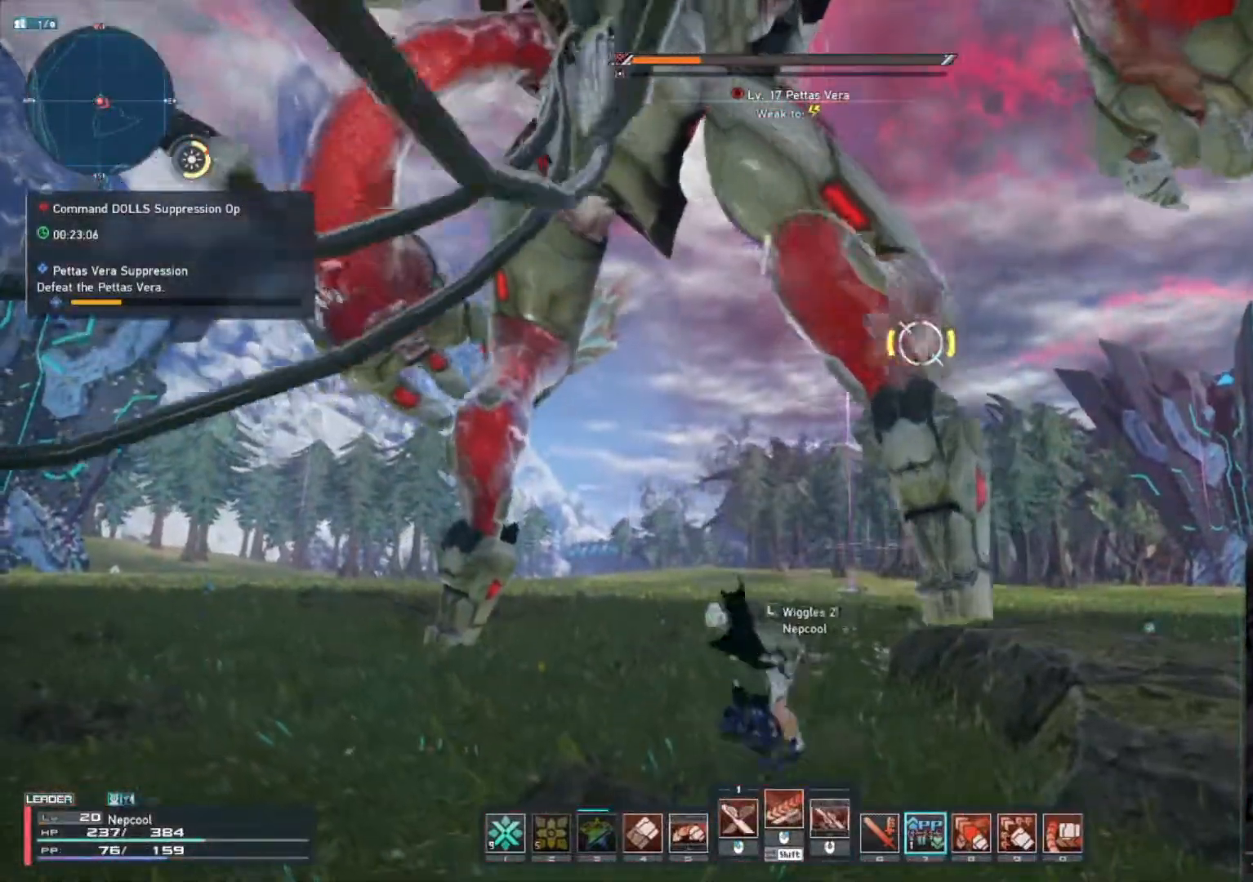
{"keys": ["d", "shift_l"], "mouse": [], "events": [[133, "d", "down"], [150, "space", "down"], [317, "space", "up"], [367, "w", "up"], [383, "mouse_mb4", "up"], [383, "space", "down"], [450, "shift_l", "down"], [500, "space", "up"]]}
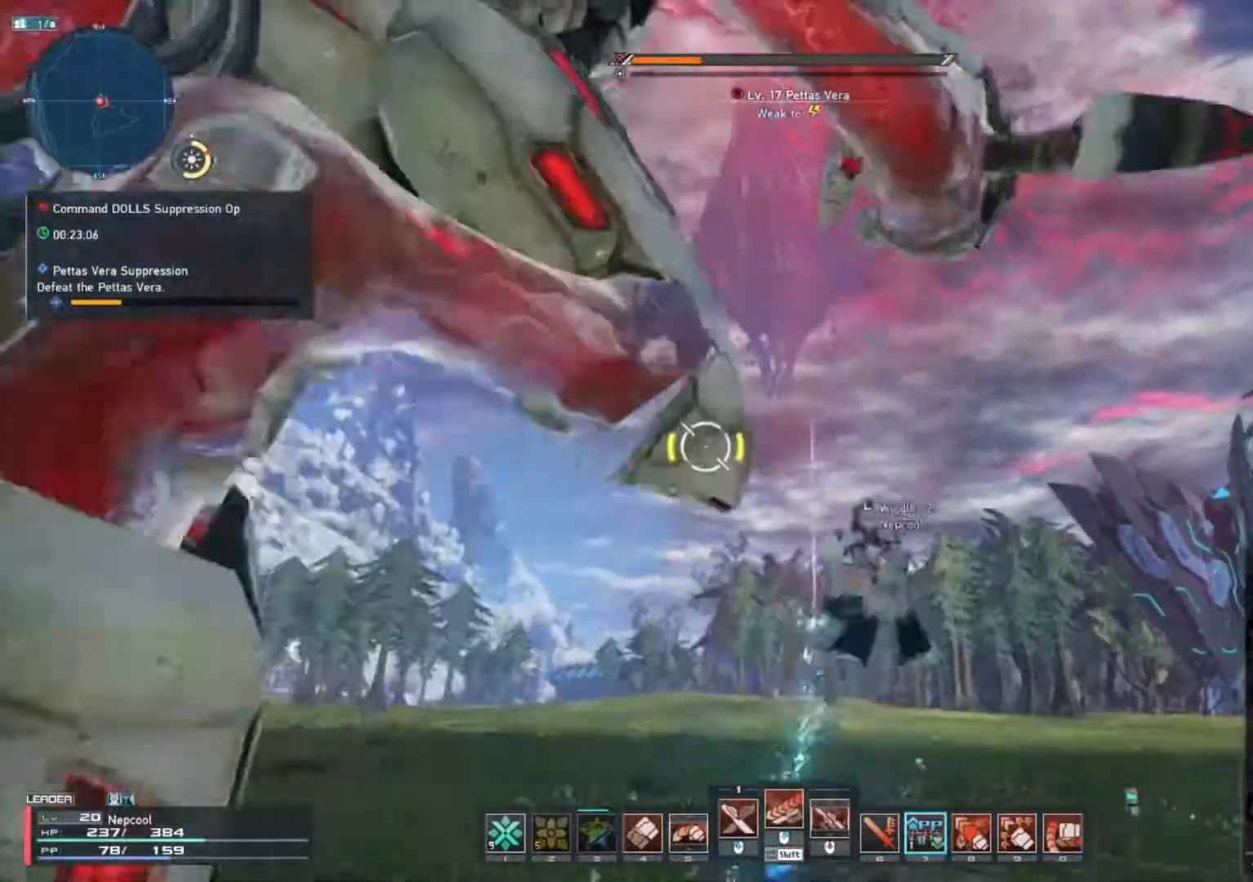
{"keys": [], "mouse": [], "events": [[83, "mouse_right", "down"], [133, "d", "up"], [150, "mouse_right", "up"], [217, "shift_l", "up"]]}
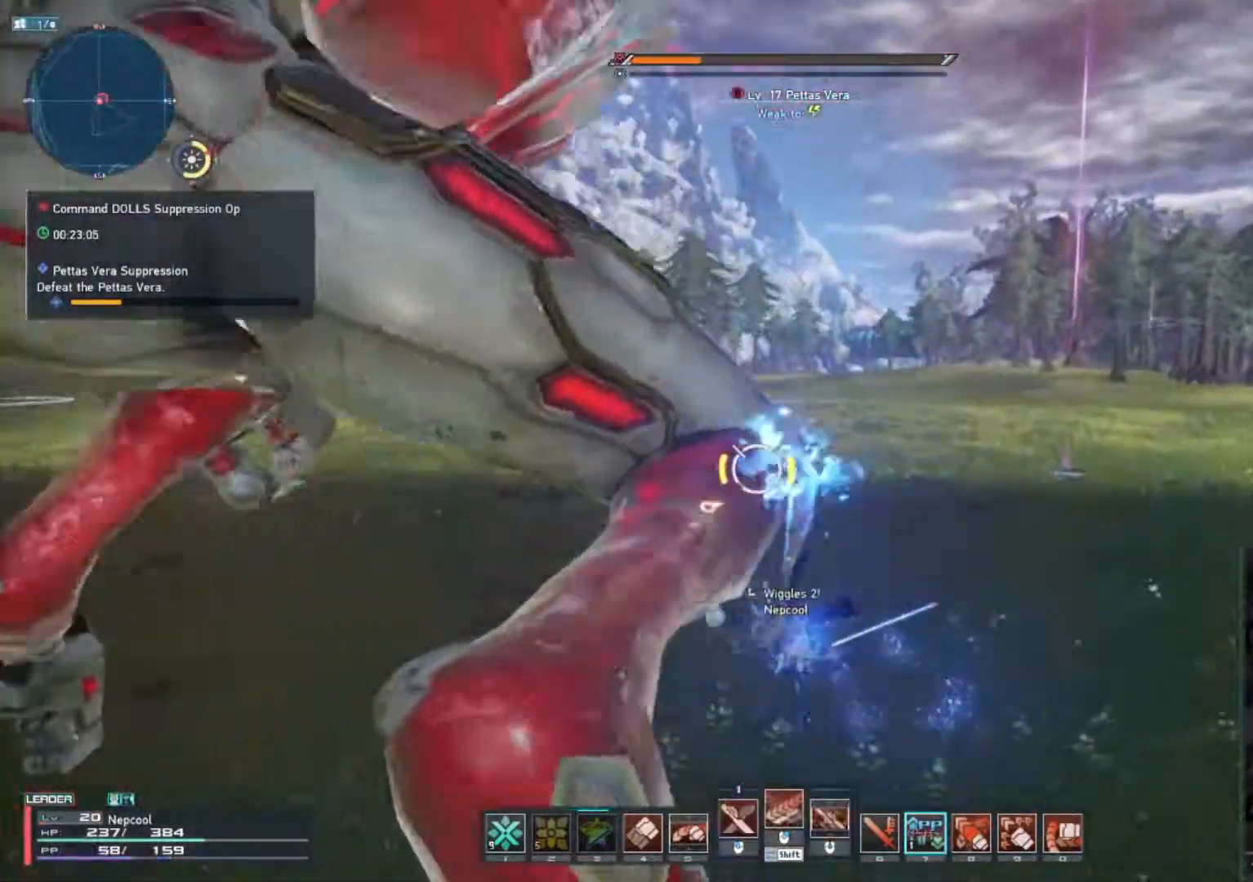
{"keys": [], "mouse": [], "events": []}
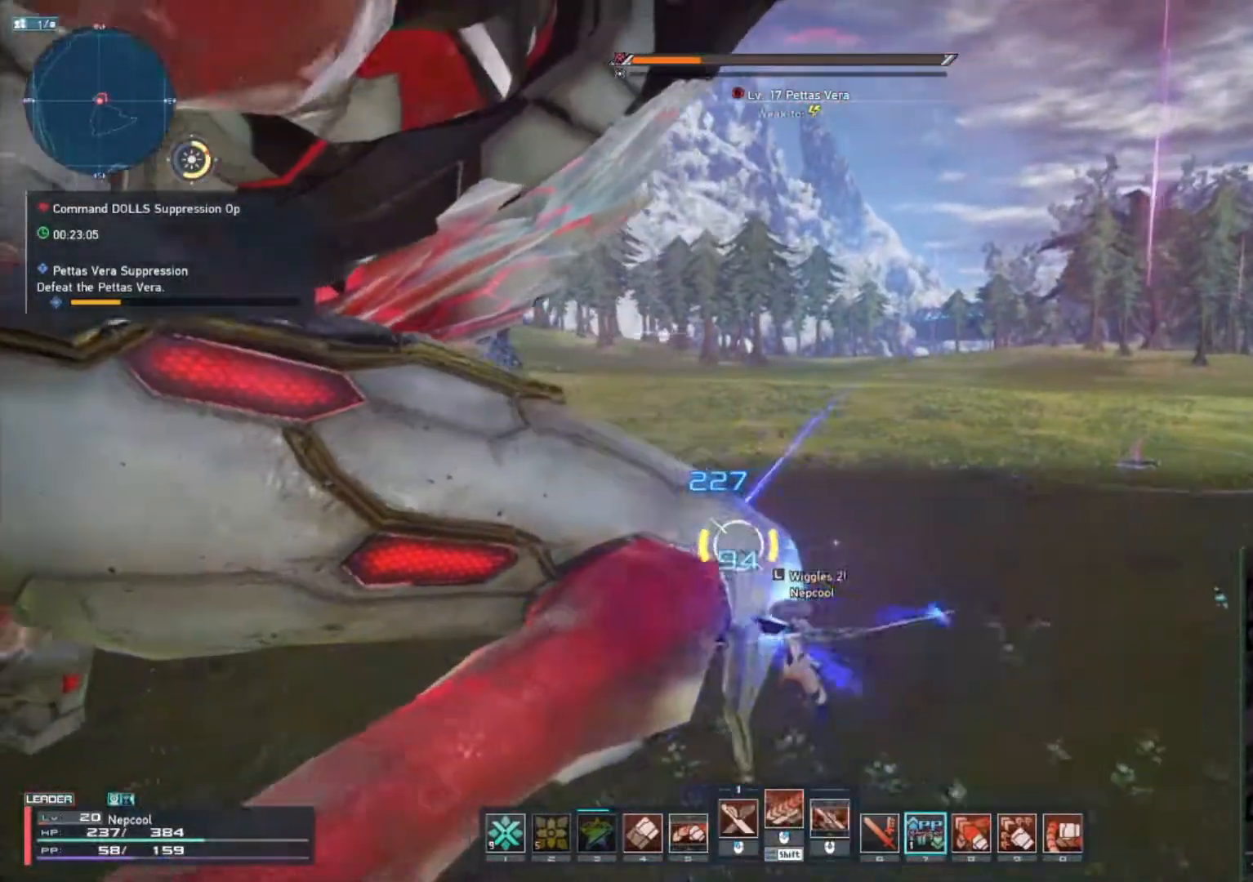
{"keys": ["w"], "mouse": [], "events": [[133, "w", "down"]]}
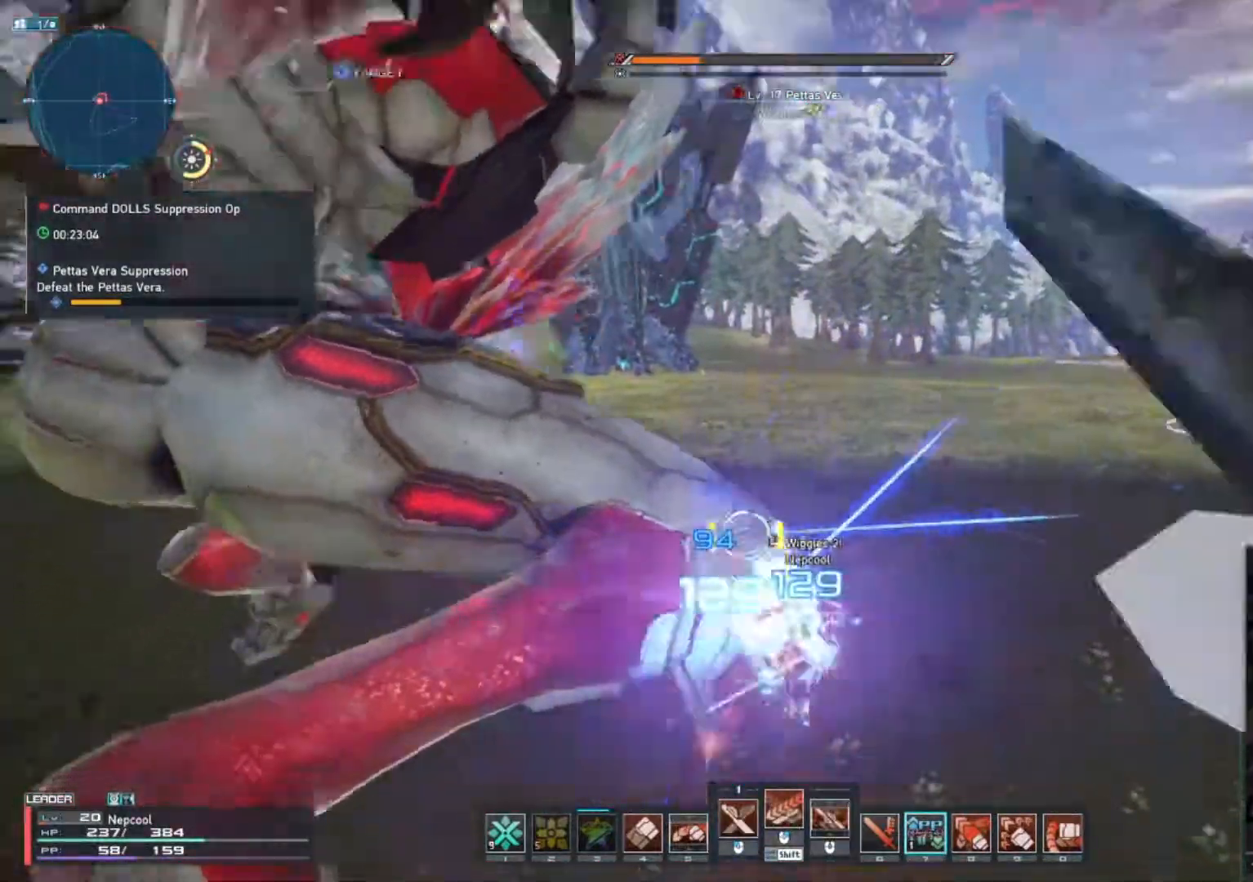
{"keys": ["w"], "mouse": ["mb4"], "events": [[83, "mouse_mb4", "down"]]}
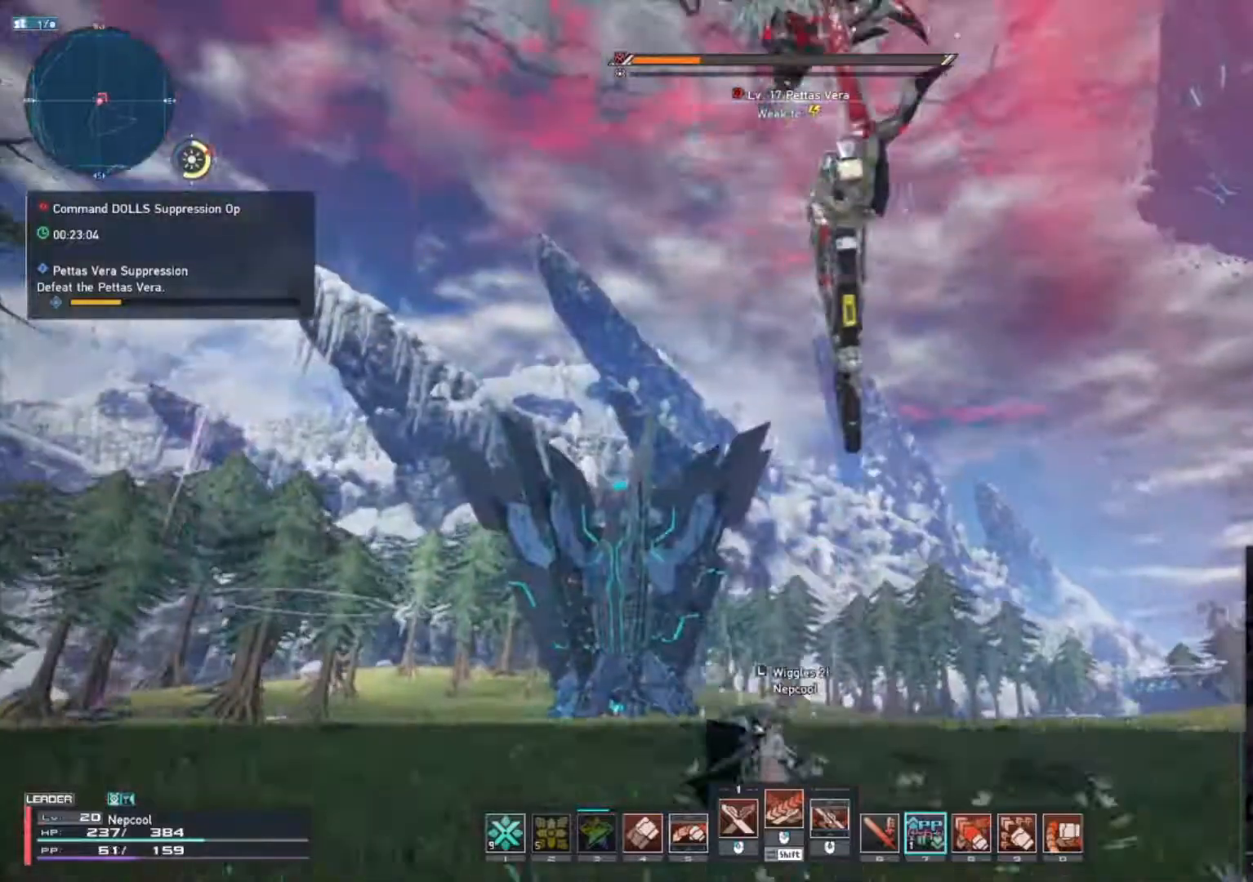
{"keys": ["w"], "mouse": ["mb4"], "events": [[33, "space", "down"], [233, "space", "up"]]}
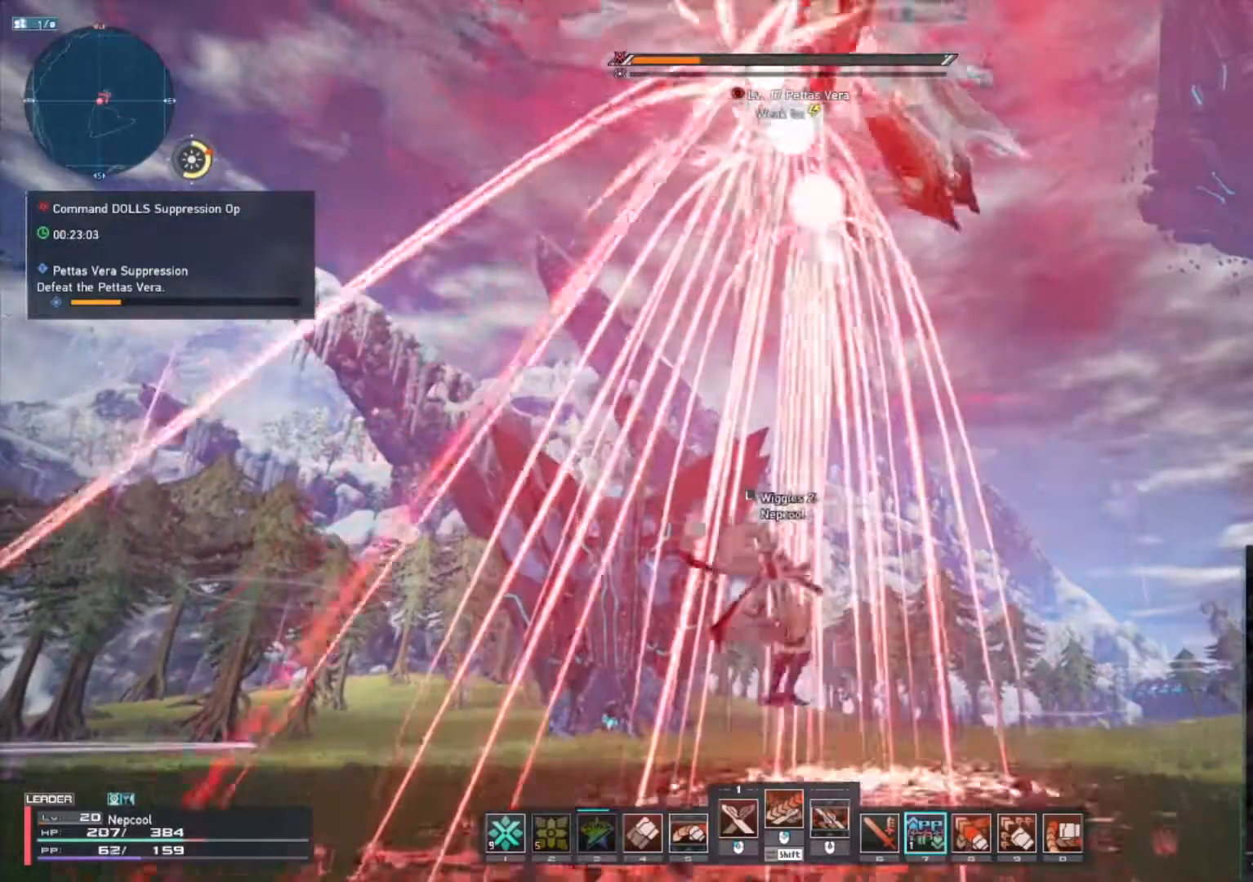
{"keys": ["w"], "mouse": ["wheel"], "events": [[183, "mouse_mb4", "up"], [267, "mouse_wheel", "down"]]}
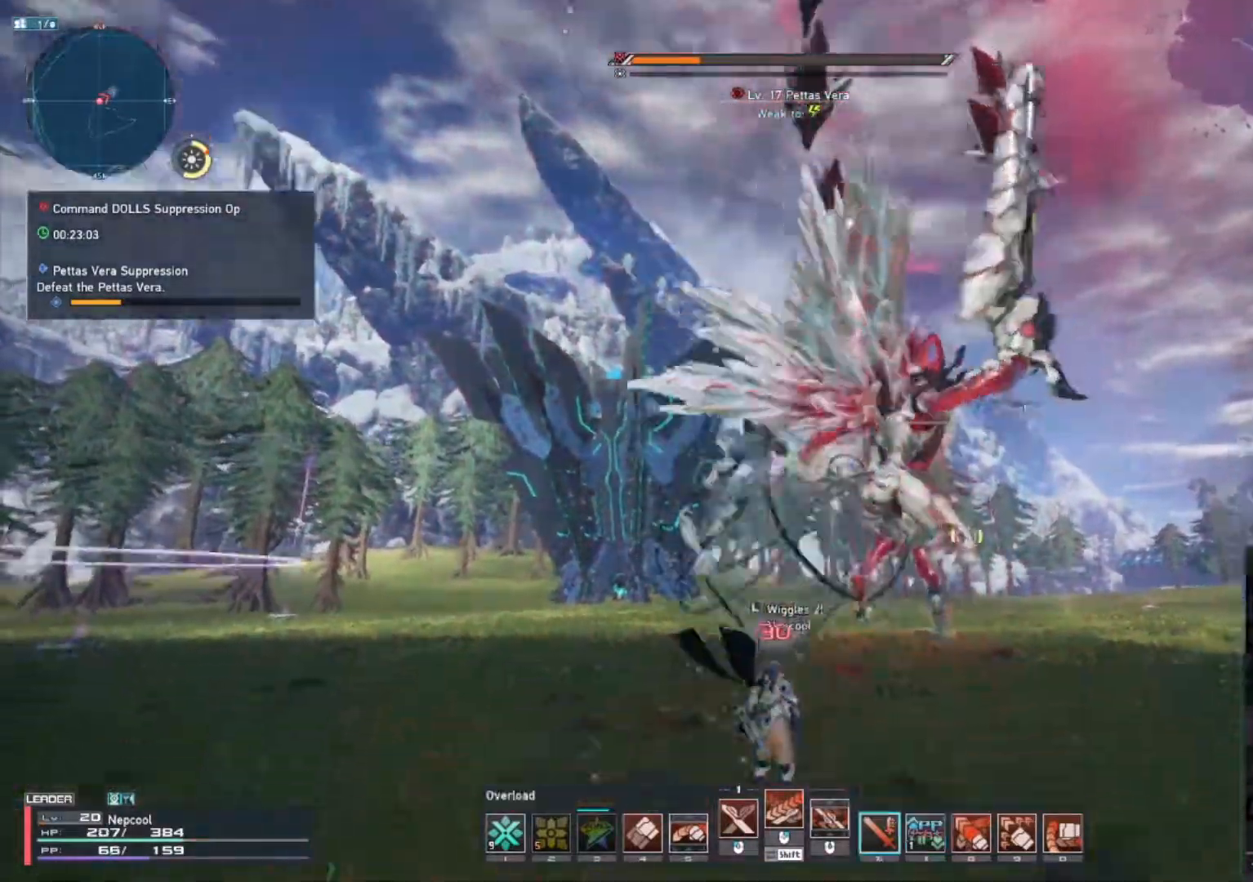
{"keys": ["w"], "mouse": [], "events": [[100, "mouse_mb5", "down"], [100, "mouse_wheel", "up"], [183, "mouse_mb5", "up"], [317, "space", "down"], [467, "space", "up"]]}
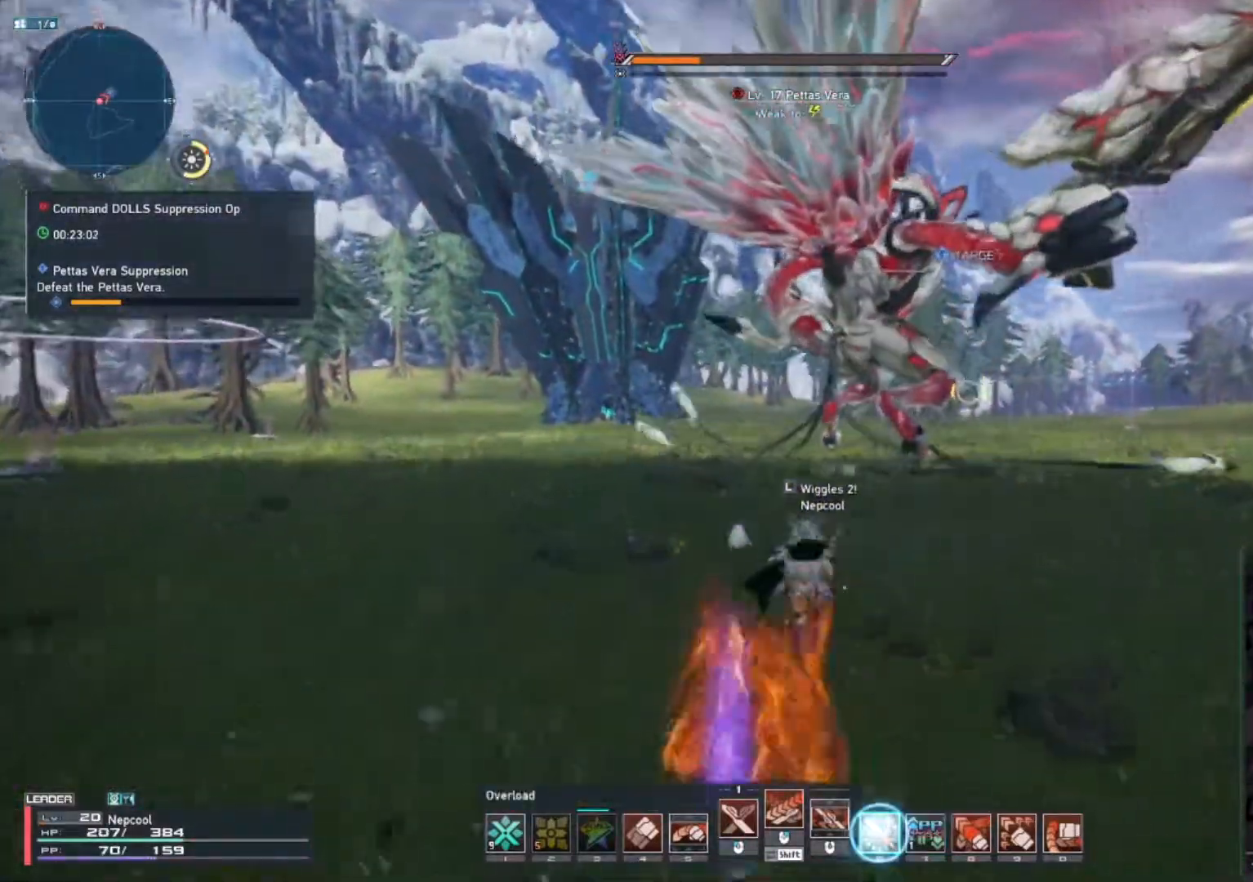
{"keys": [], "mouse": [], "events": [[17, "shift_l", "down"], [100, "w", "up"], [167, "mouse_right", "down"], [217, "mouse_right", "up"], [317, "shift_l", "up"]]}
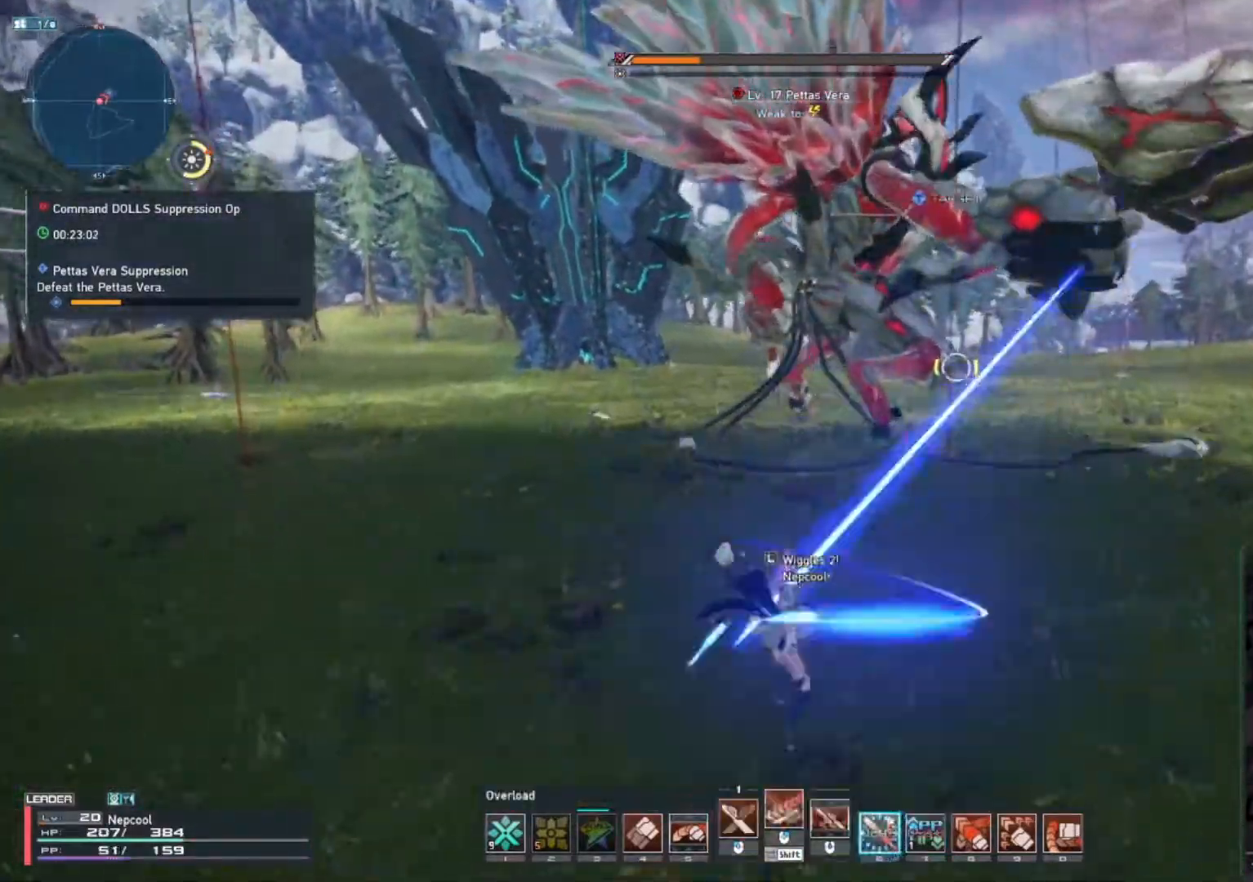
{"keys": [], "mouse": ["left"], "events": [[500, "mouse_left", "down"]]}